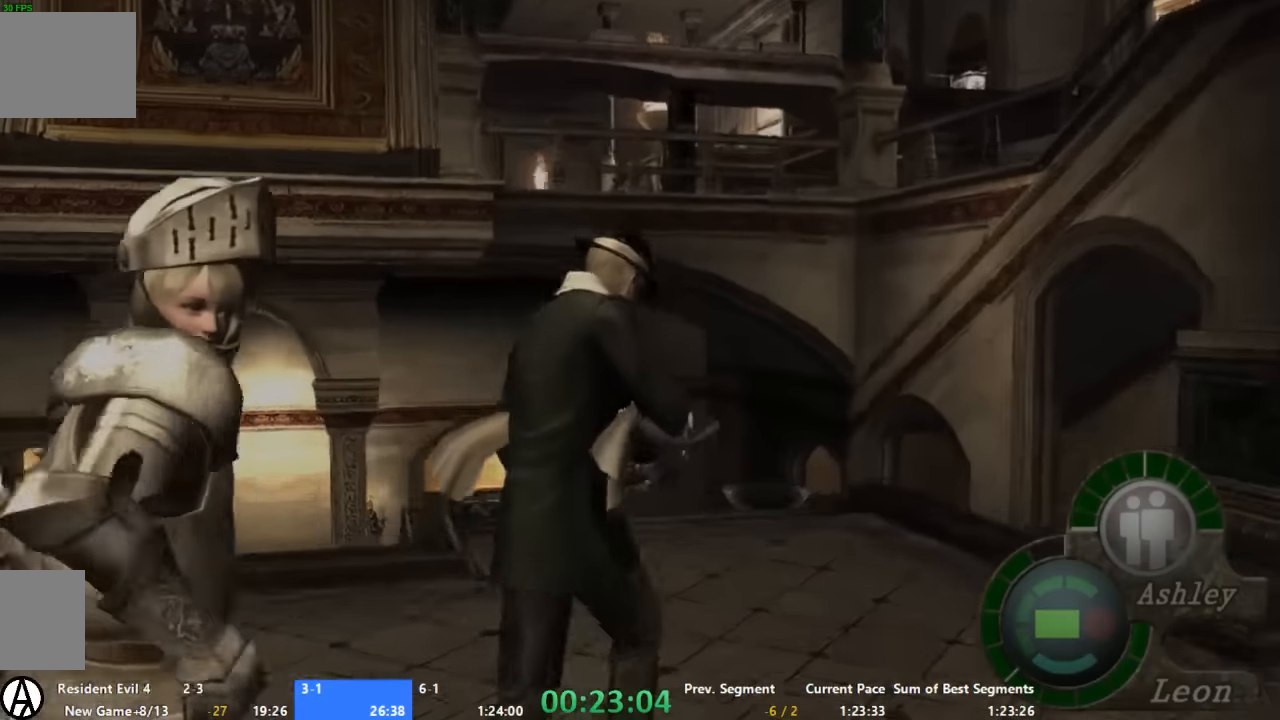
Gameplay with a controller (Xbox layout); each line is a JSON object with the inputs held at the frame after it. "events" lists button and stick changes between this image and that frame as [ms after this image, input, new state], when the widget could be followed in between. Not read: A L2 L3 R2 R3 X.
{"buttons": [], "left_stick": "up-left", "right_stick": "center", "events": [[66, "left_stick", "up"], [333, "left_stick", "up-left"]]}
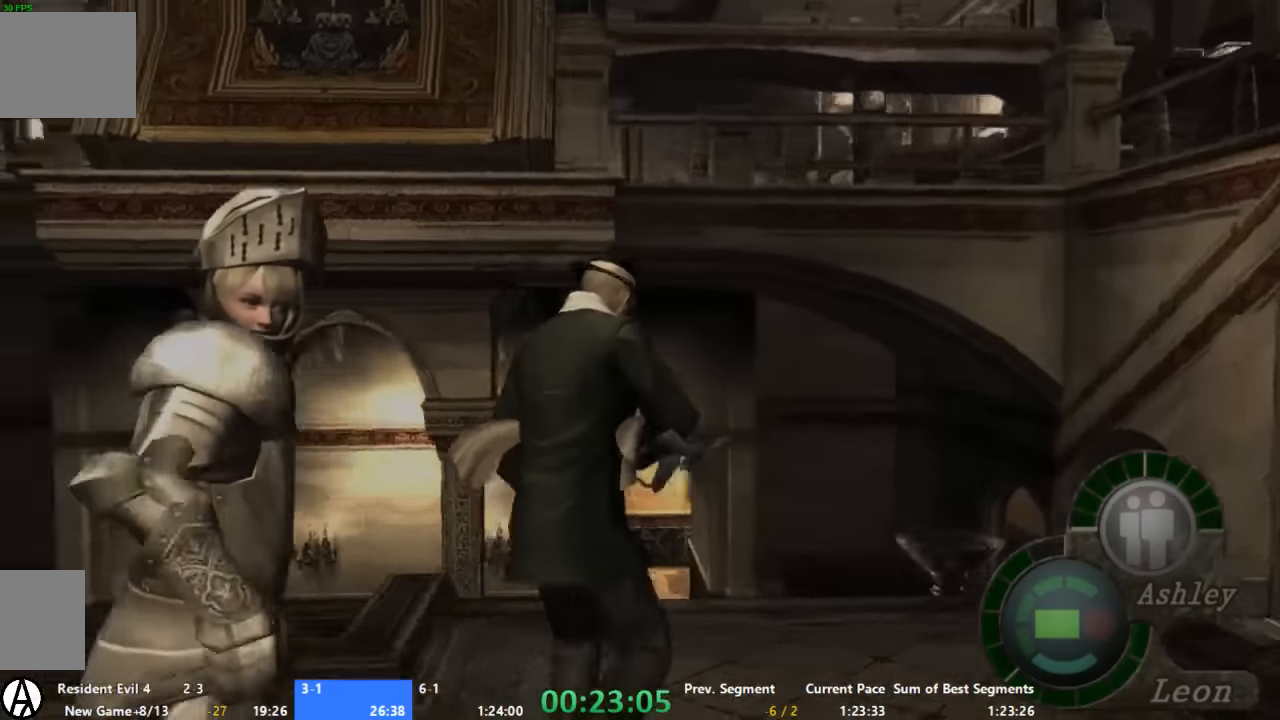
{"buttons": [], "left_stick": "up", "right_stick": "center", "events": [[66, "left_stick", "up"]]}
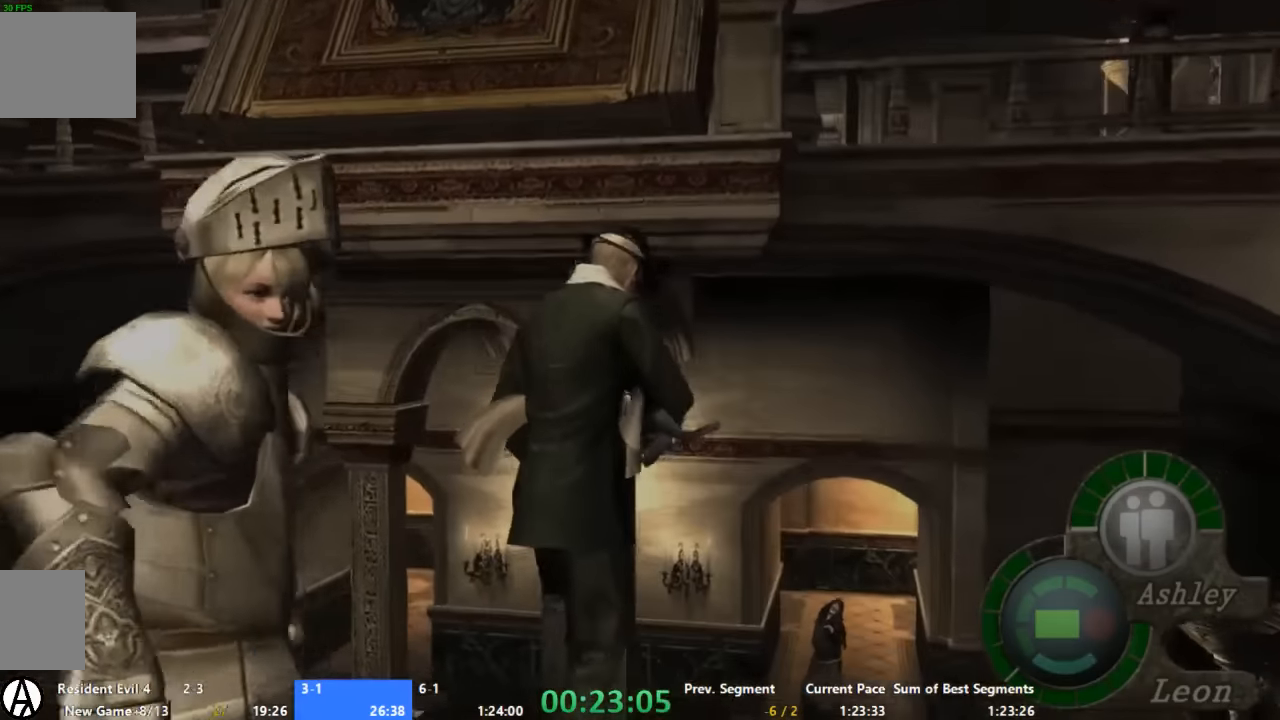
{"buttons": [], "left_stick": "up", "right_stick": "center", "events": []}
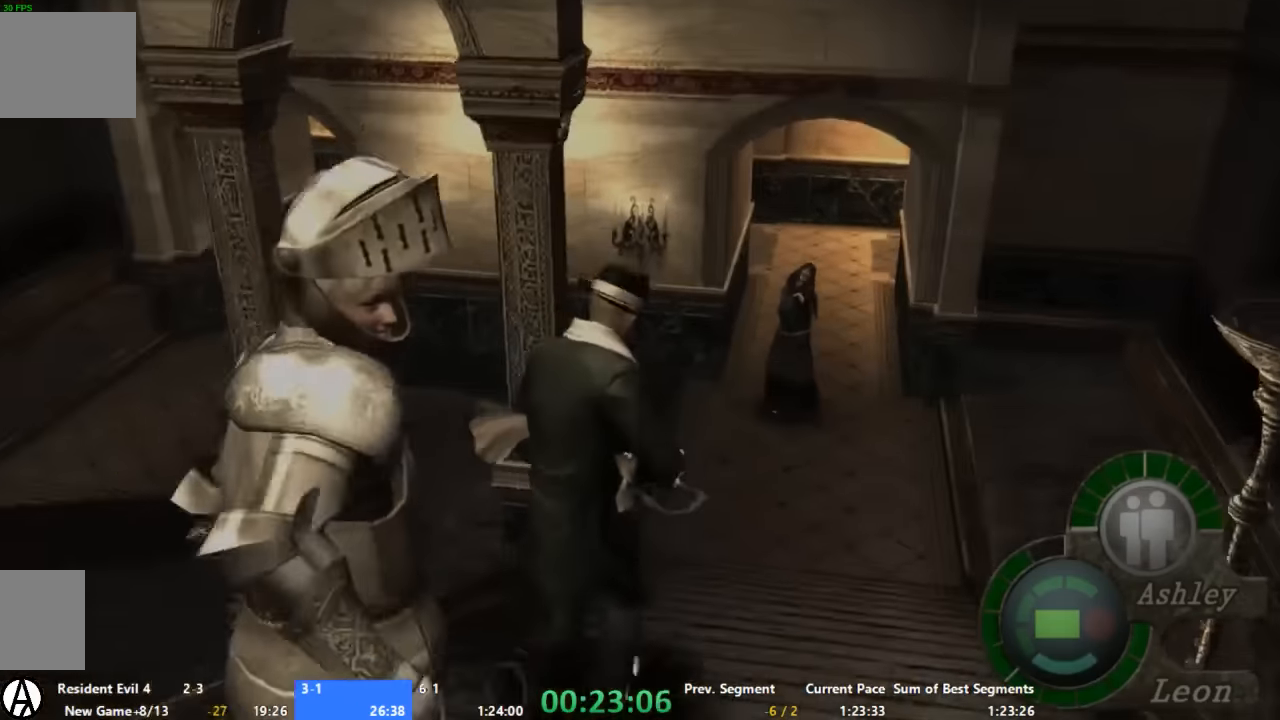
{"buttons": [], "left_stick": "up", "right_stick": "center", "events": []}
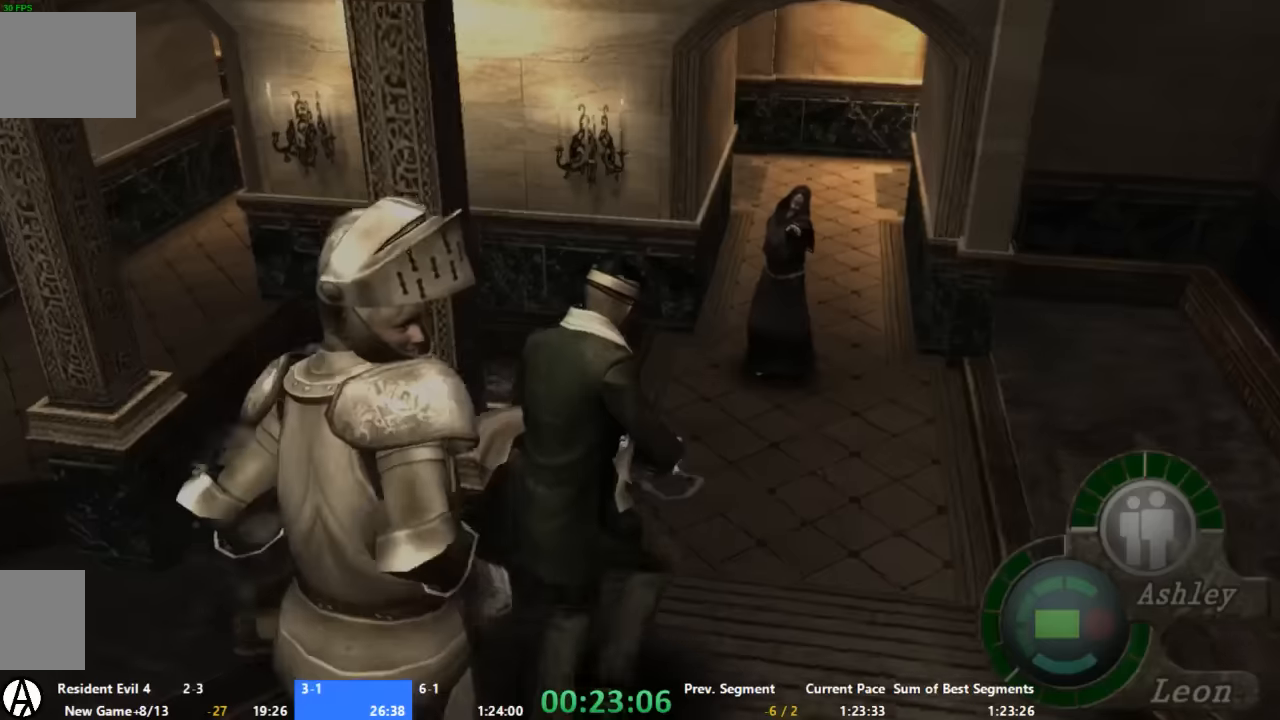
{"buttons": [], "left_stick": "up", "right_stick": "center", "events": []}
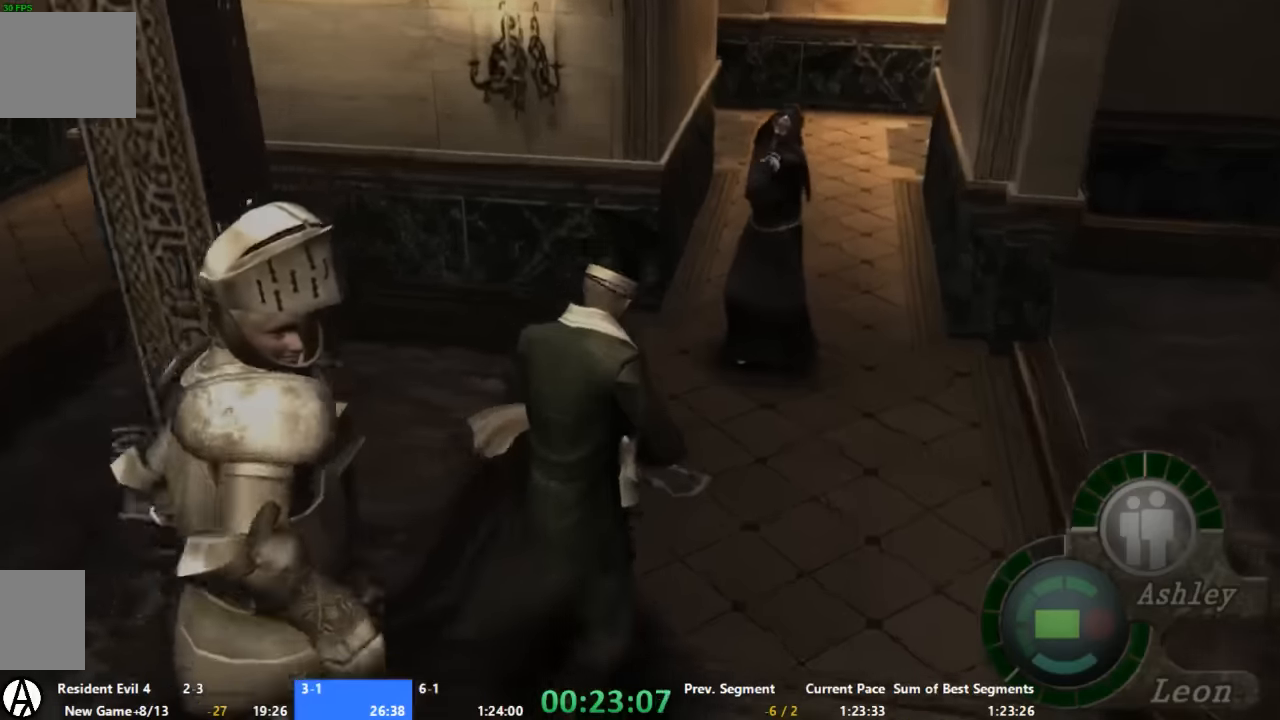
{"buttons": [], "left_stick": "up", "right_stick": "center", "events": []}
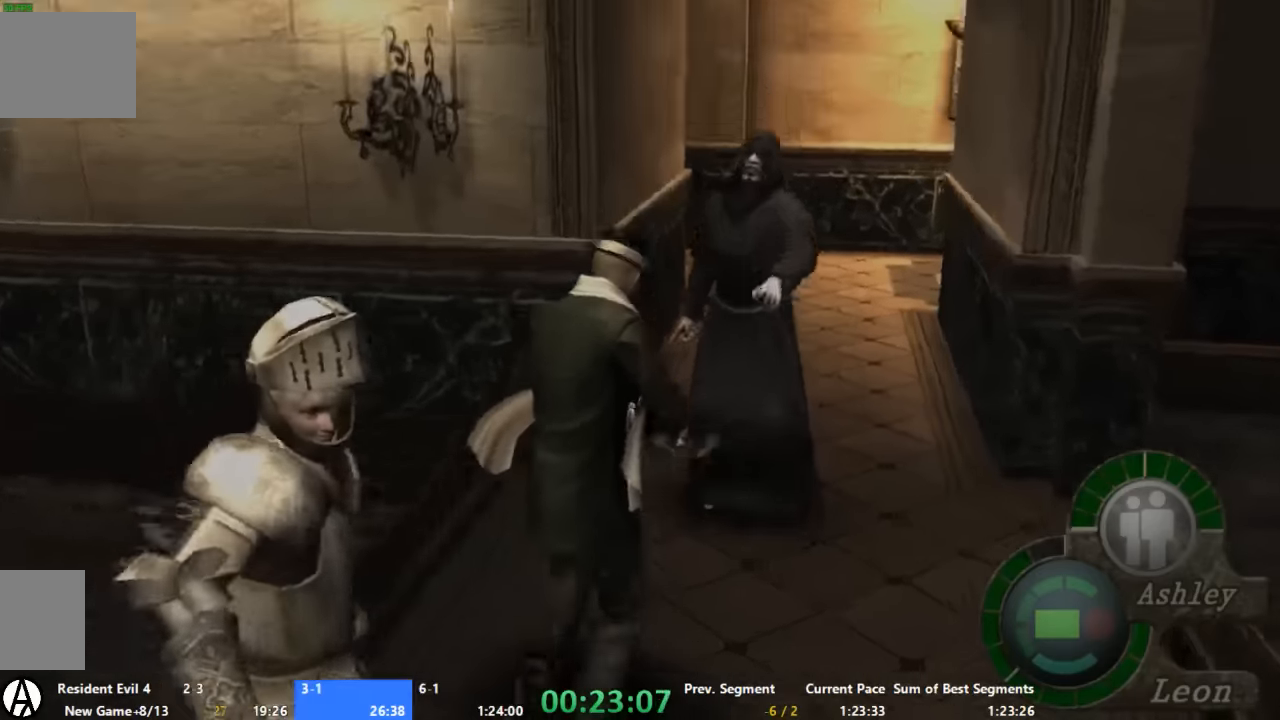
{"buttons": [], "left_stick": "up", "right_stick": "center", "events": []}
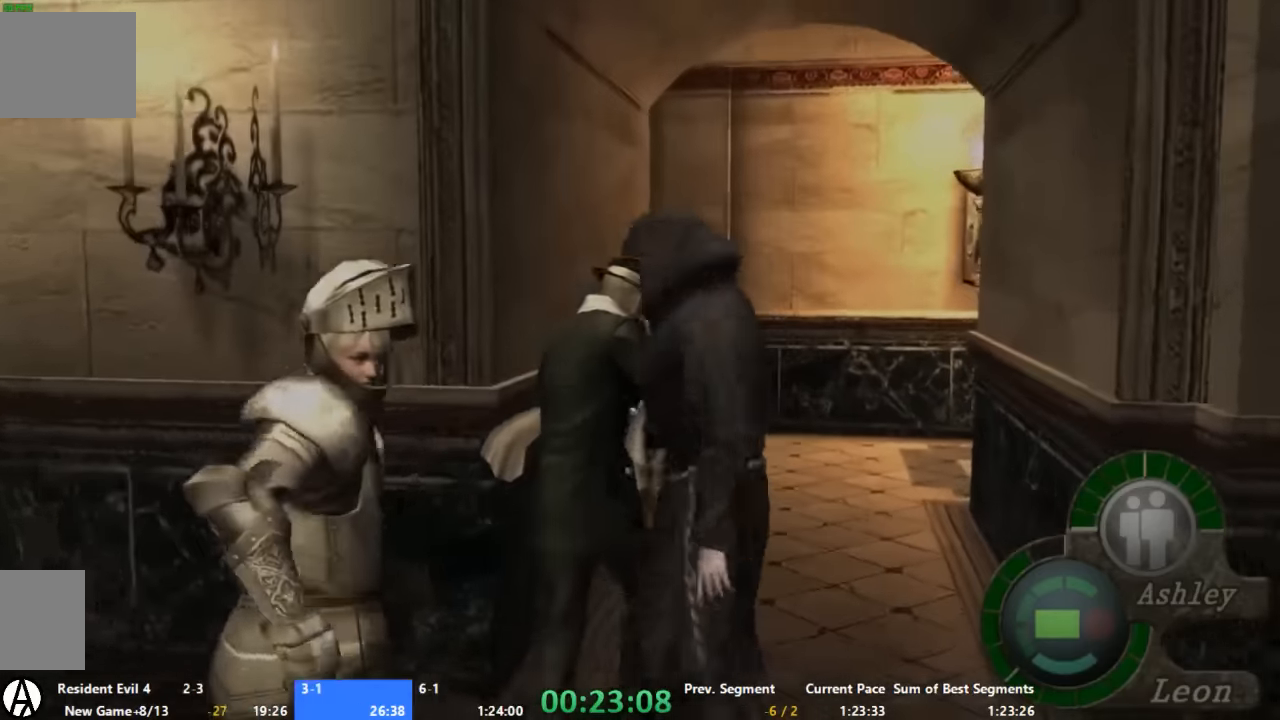
{"buttons": [], "left_stick": "up", "right_stick": "center"}
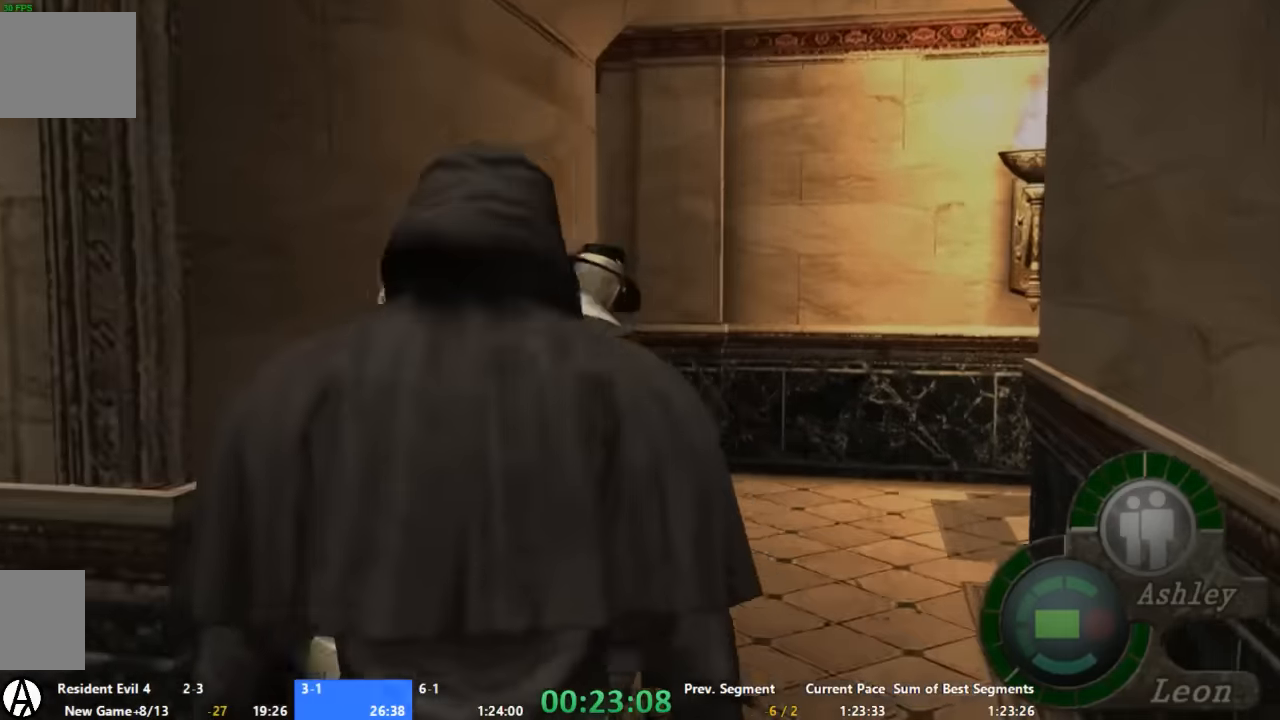
{"buttons": [], "left_stick": "up-left", "right_stick": "center", "events": [[267, "left_stick", "up-left"]]}
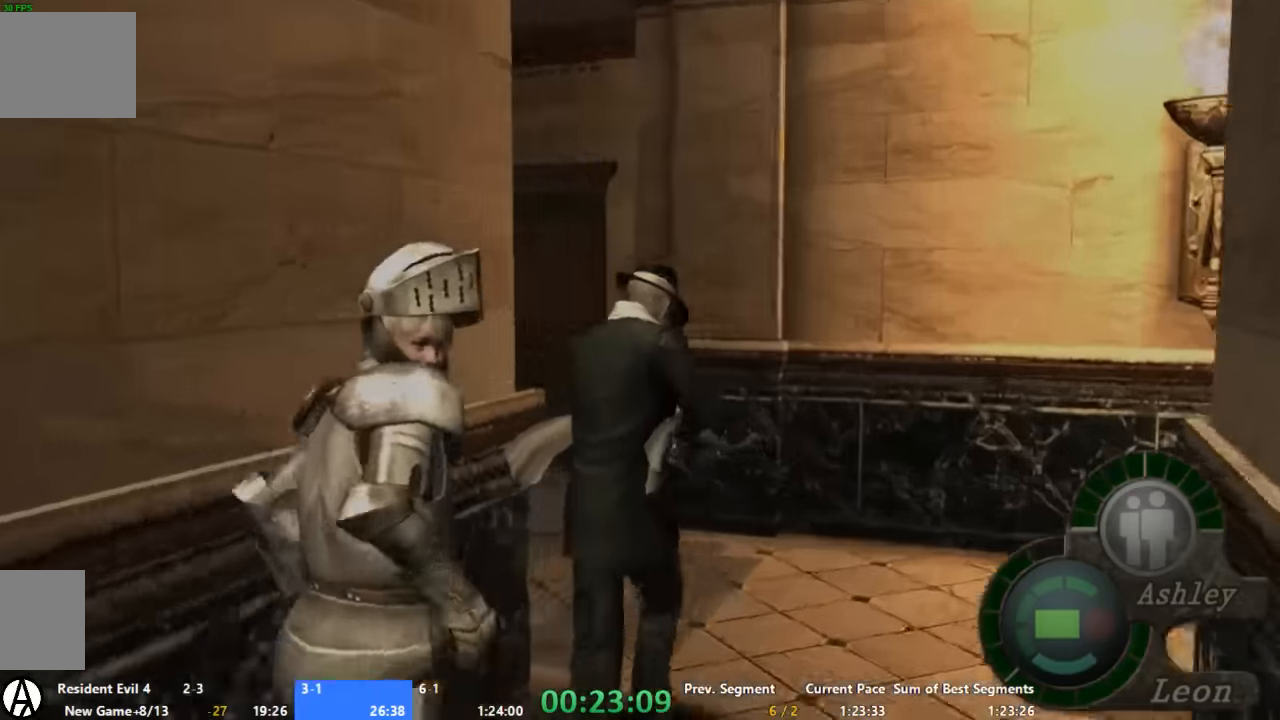
{"buttons": [], "left_stick": "up", "right_stick": "center", "events": [[200, "left_stick", "up"]]}
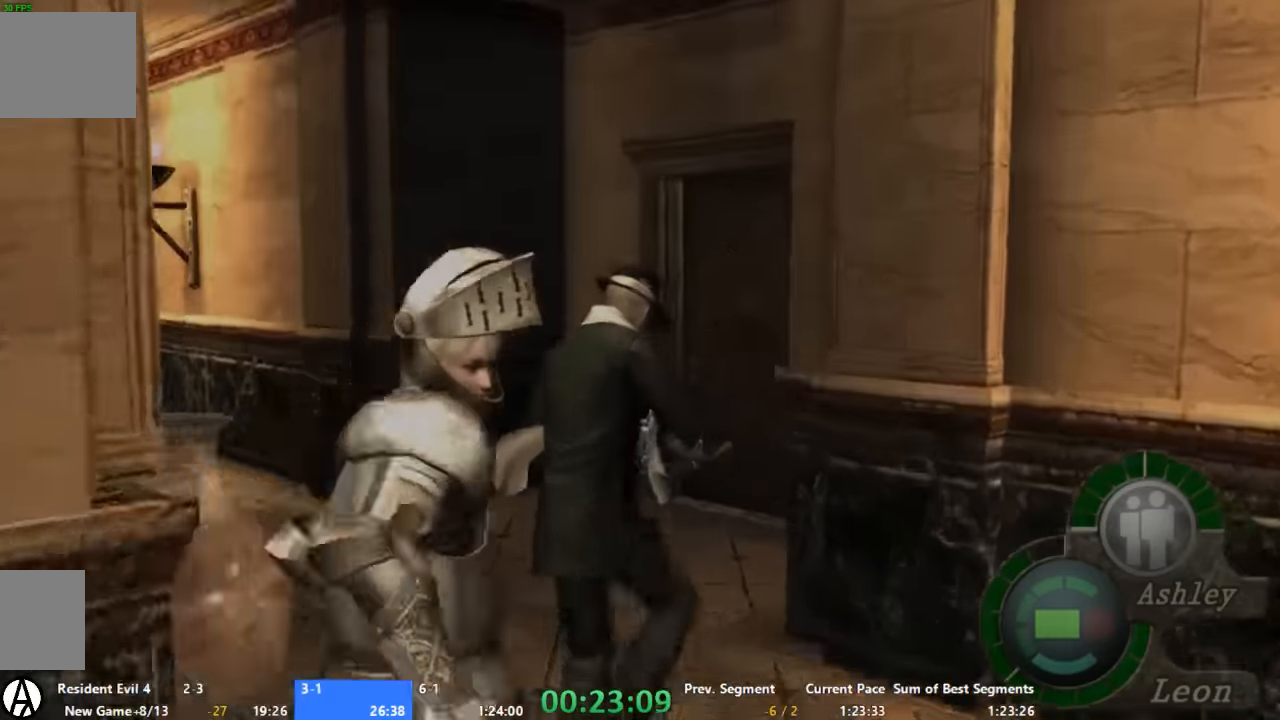
{"buttons": [], "left_stick": "up", "right_stick": "center"}
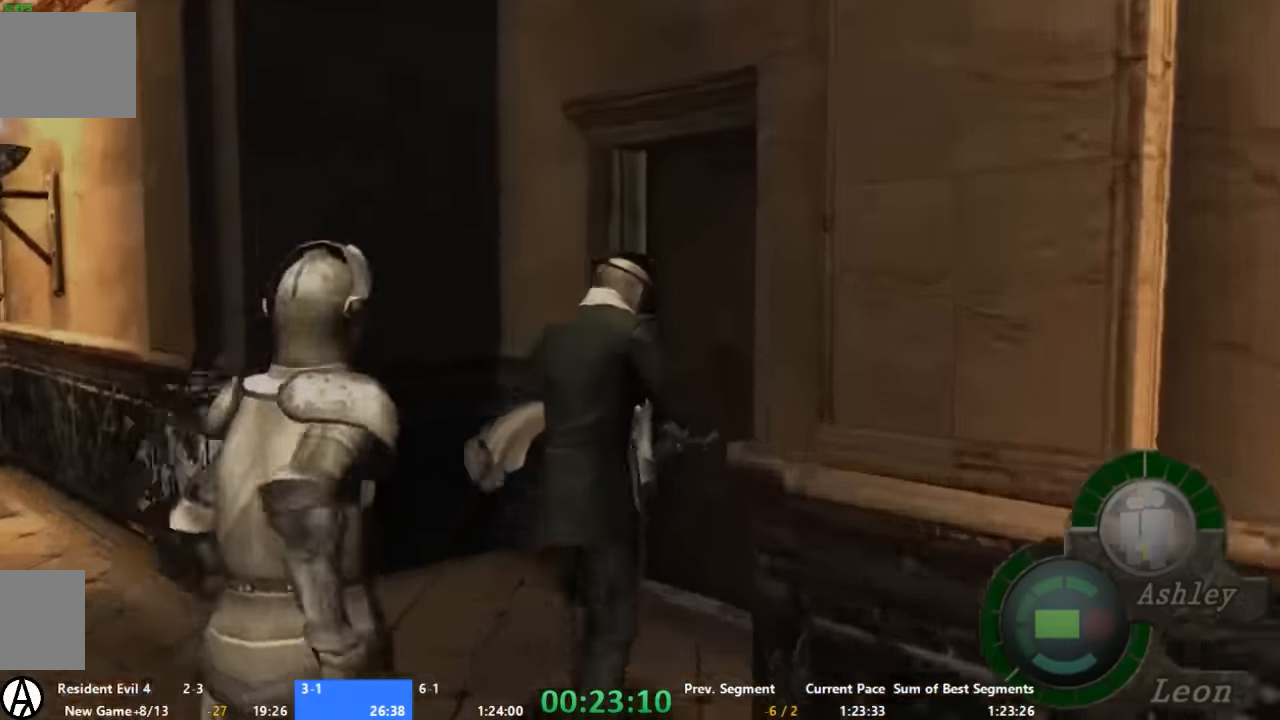
{"buttons": [], "left_stick": "up", "right_stick": "center", "events": []}
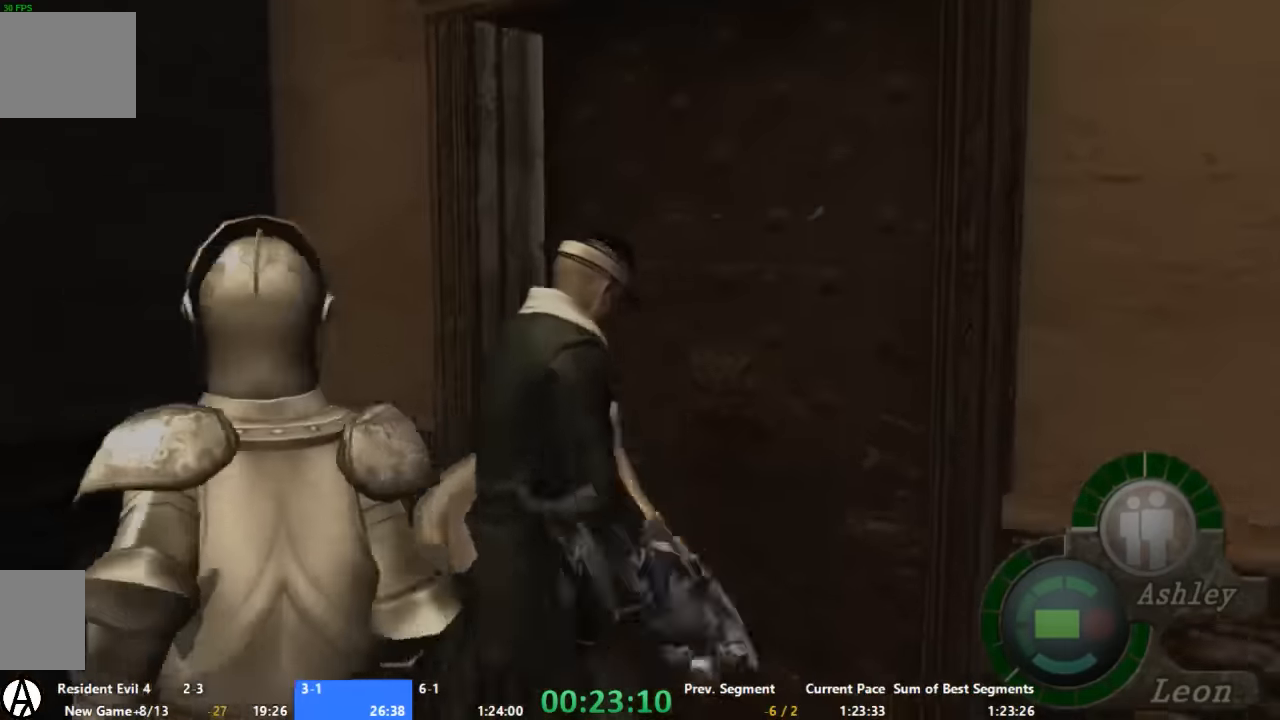
{"buttons": [], "left_stick": "center", "right_stick": "center", "events": [[200, "left_stick", "center"]]}
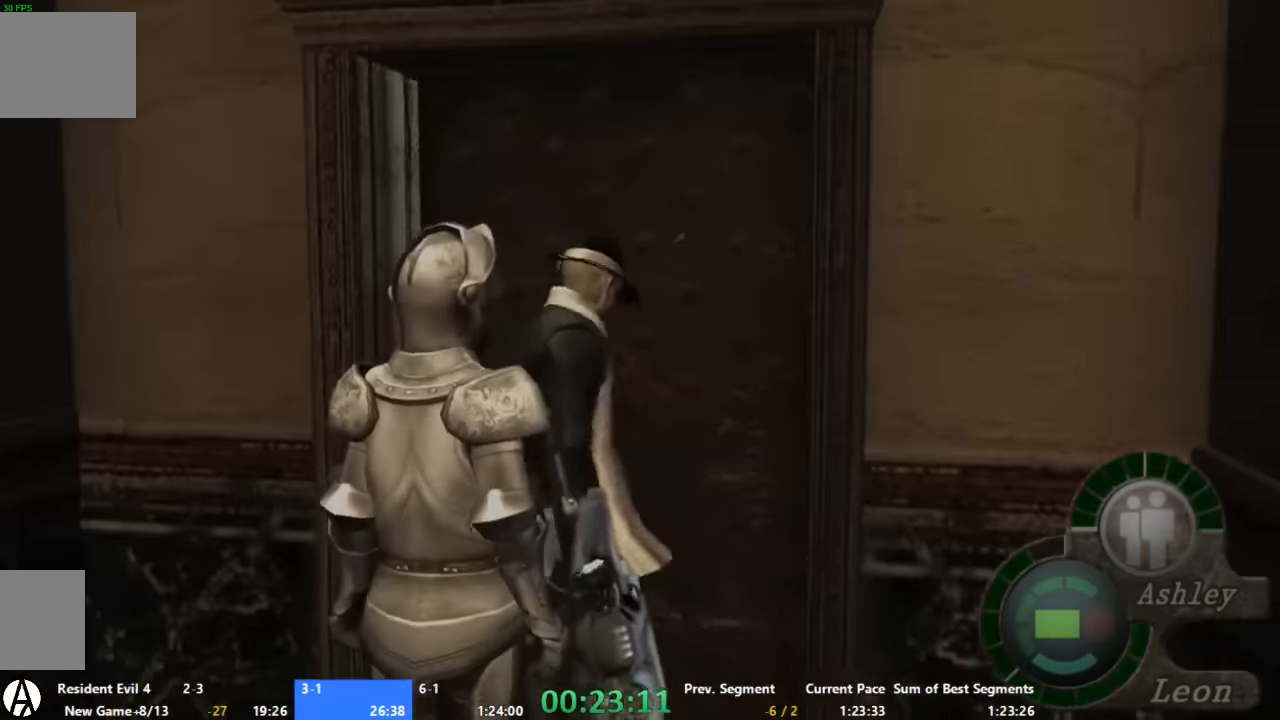
{"buttons": [], "left_stick": "up", "right_stick": "center", "events": [[267, "left_stick", "up"]]}
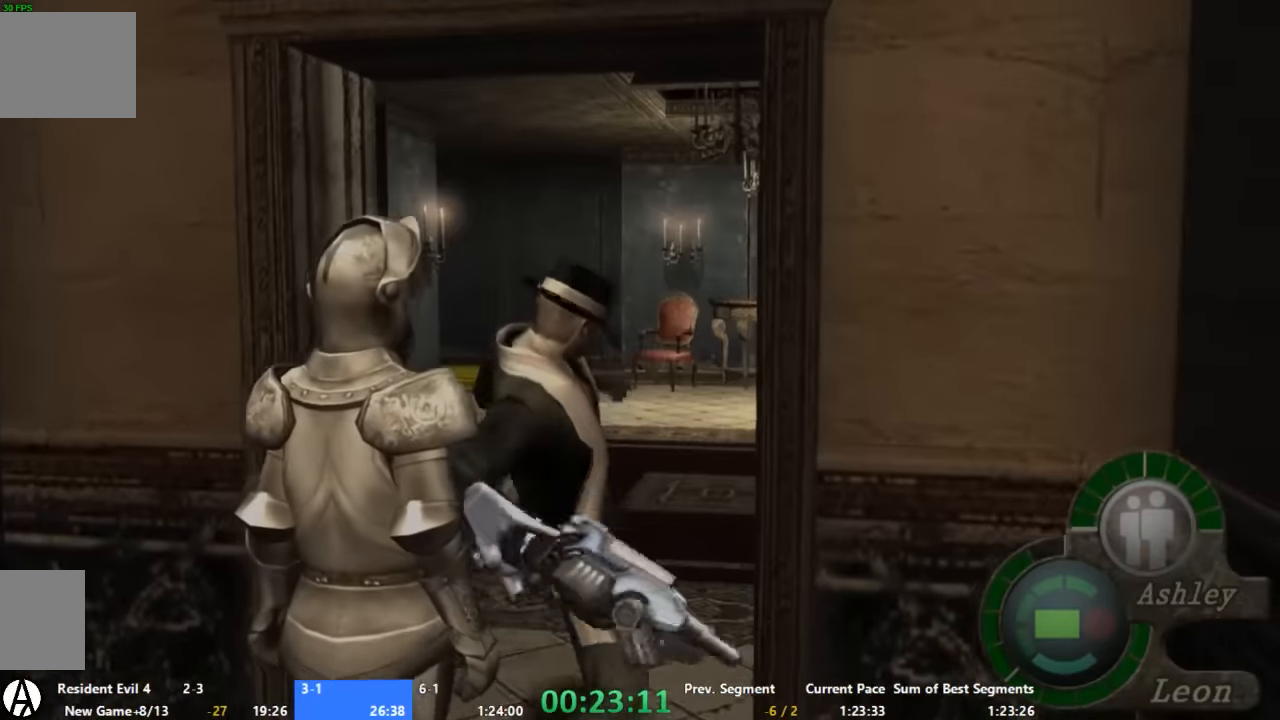
{"buttons": [], "left_stick": "up", "right_stick": "center", "events": []}
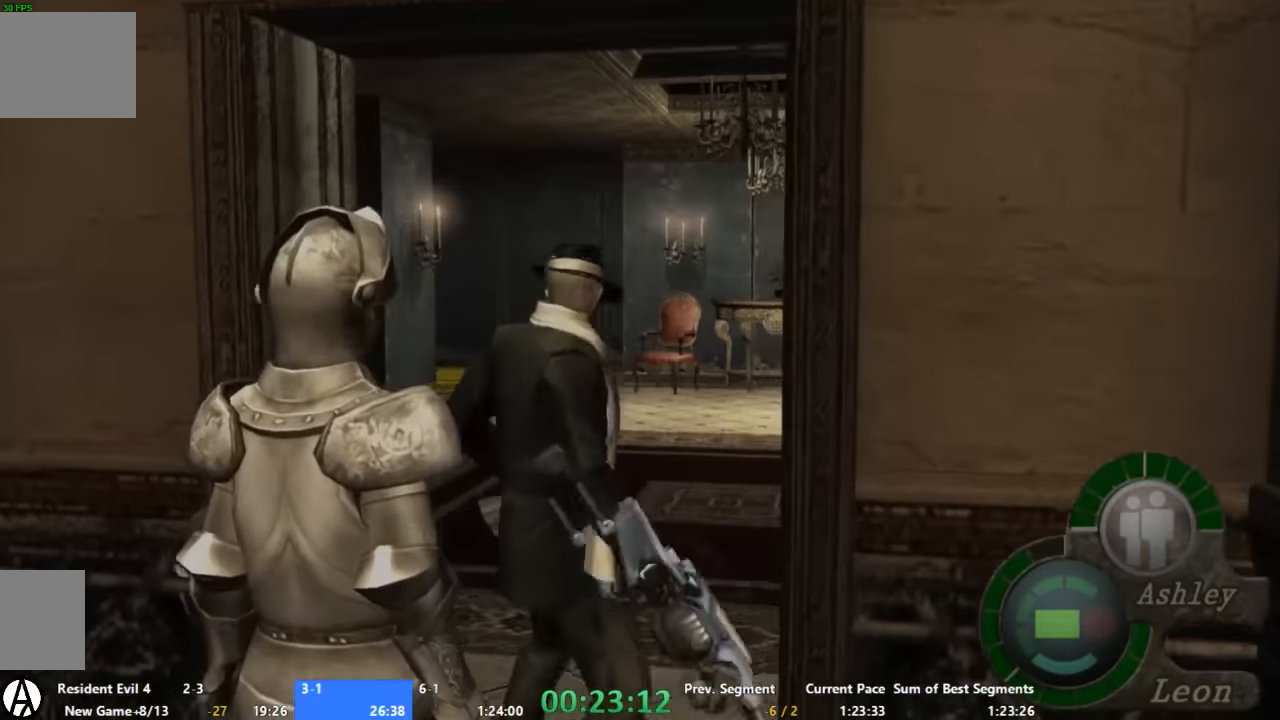
{"buttons": [], "left_stick": "up", "right_stick": "center", "events": [[67, "left_stick", "up-left"], [400, "left_stick", "up"]]}
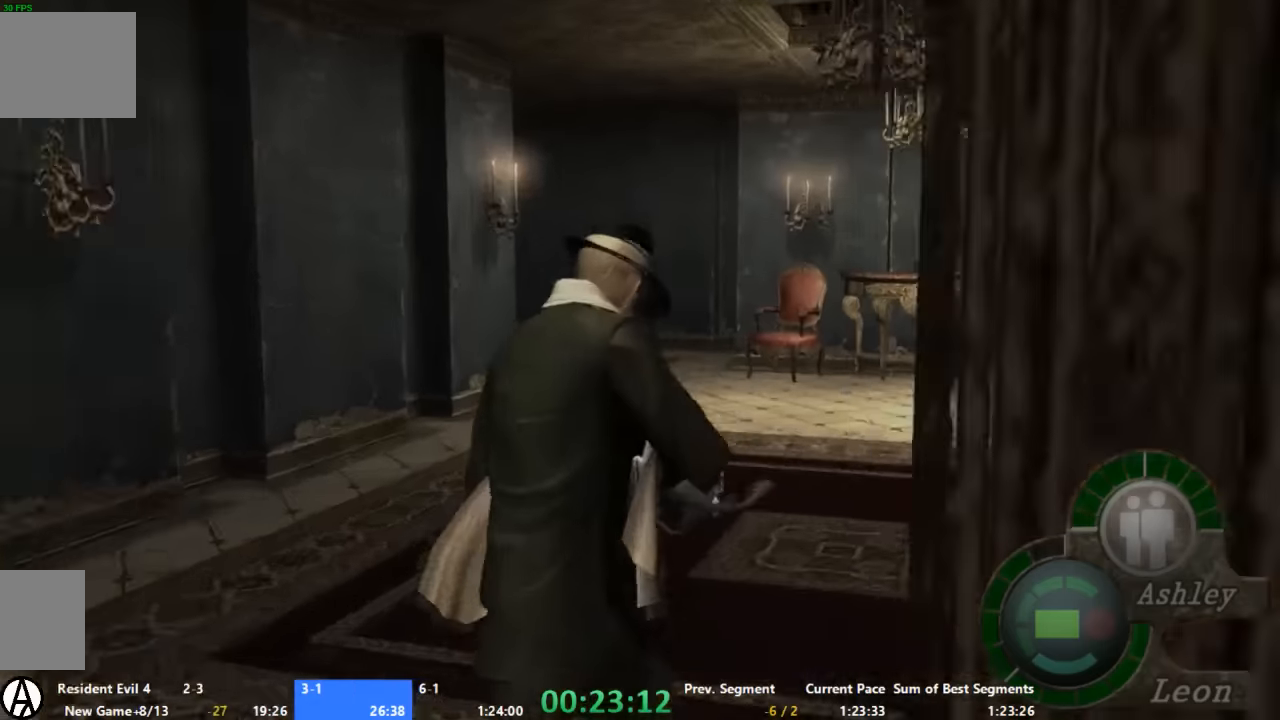
{"buttons": [], "left_stick": "up-left", "right_stick": "center", "events": [[333, "left_stick", "up-left"]]}
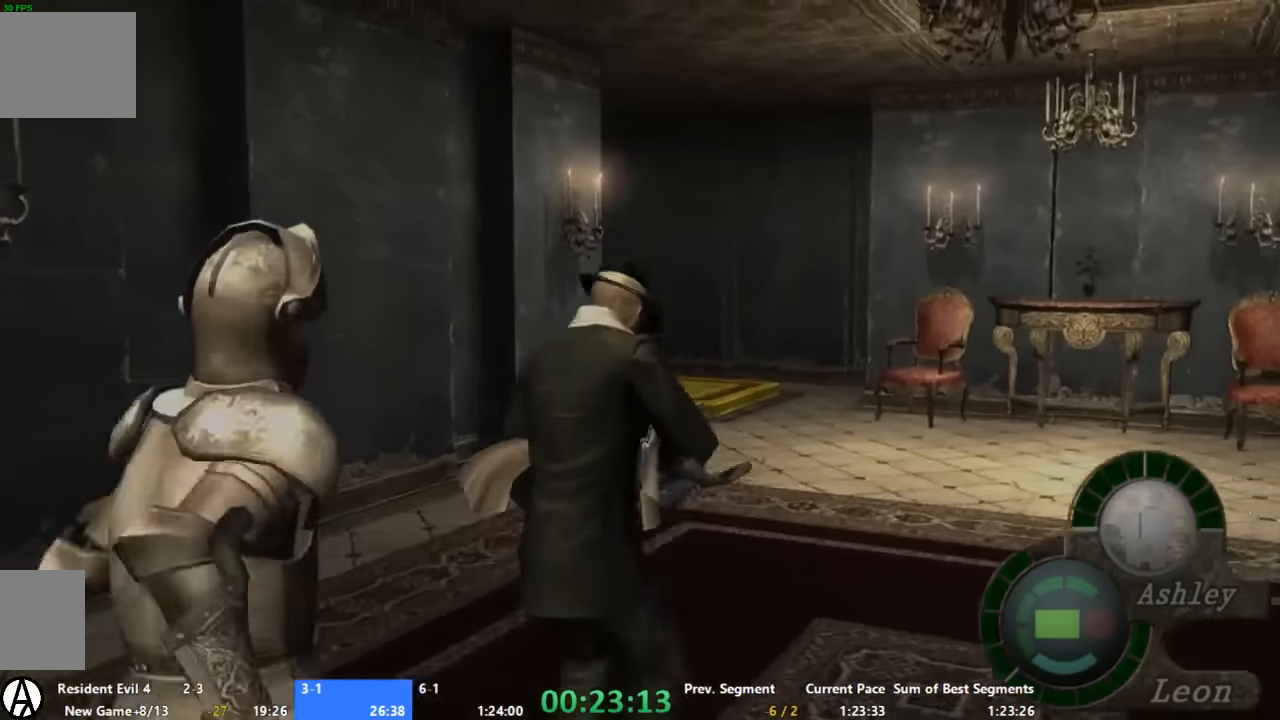
{"buttons": [], "left_stick": "up", "right_stick": "center", "events": [[33, "left_stick", "up"]]}
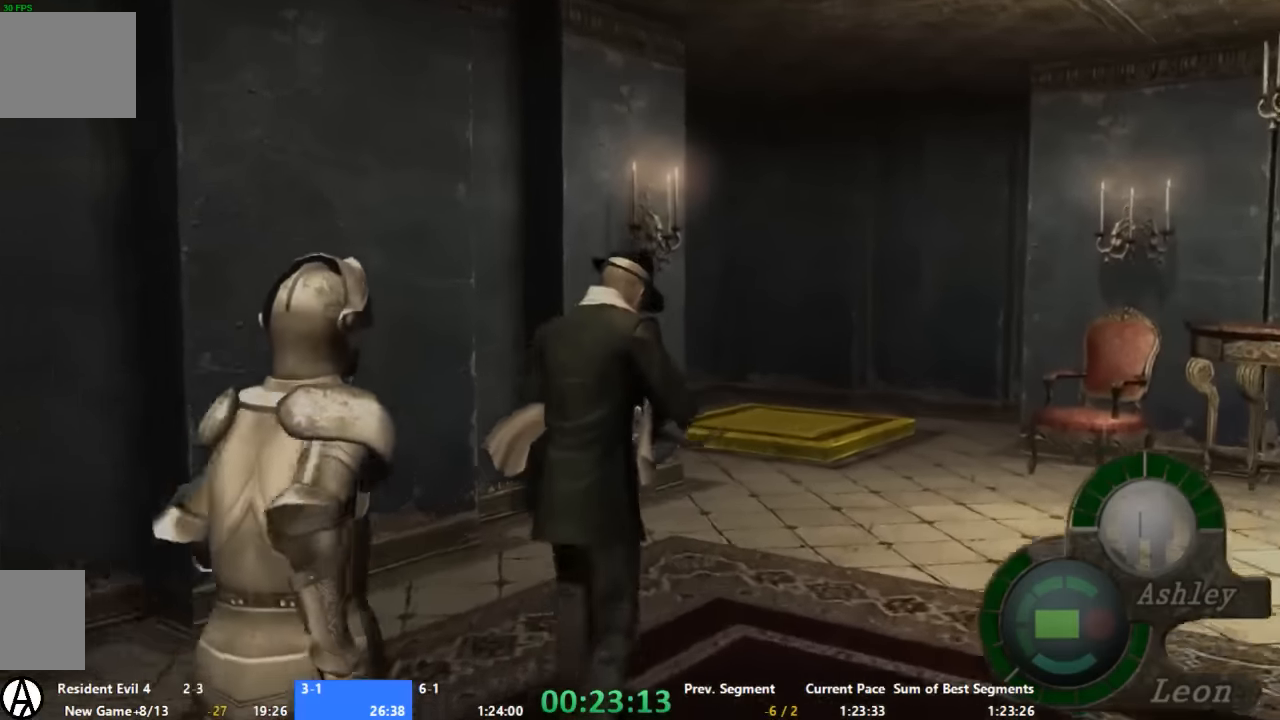
{"buttons": [], "left_stick": "up", "right_stick": "center", "events": []}
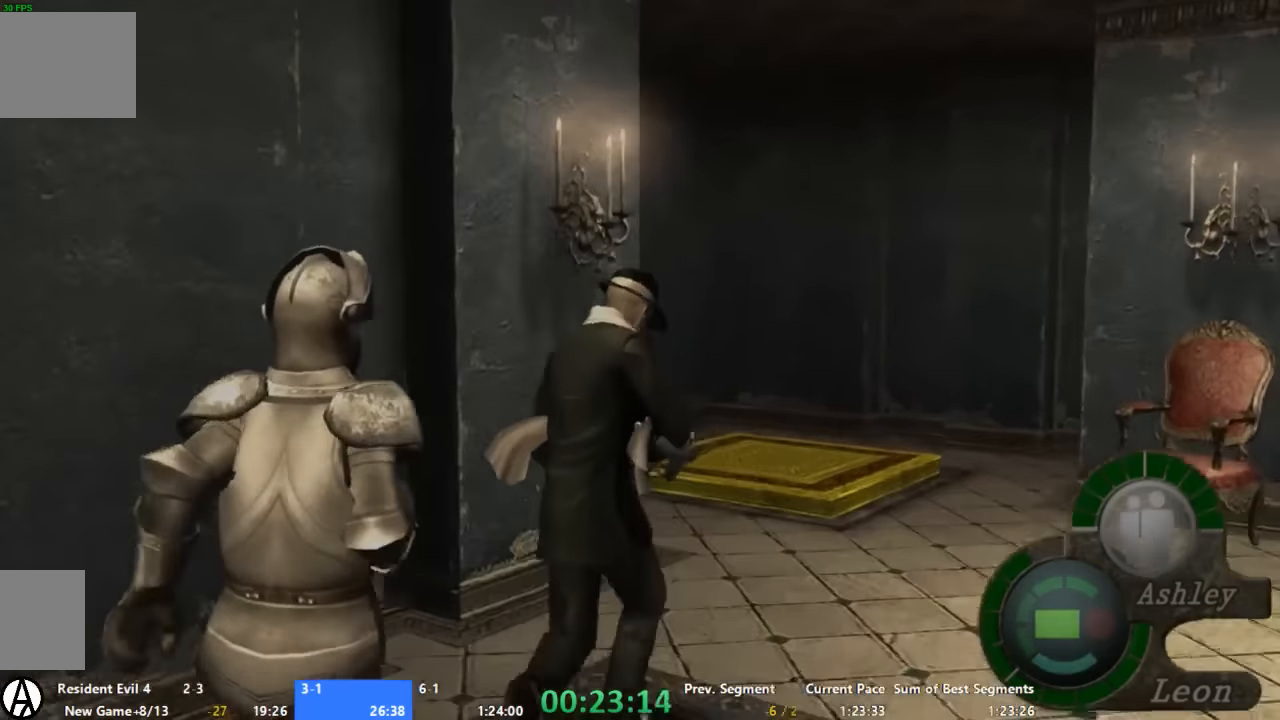
{"buttons": [], "left_stick": "up", "right_stick": "center", "events": [[267, "left_stick", "up-right"], [400, "left_stick", "up"]]}
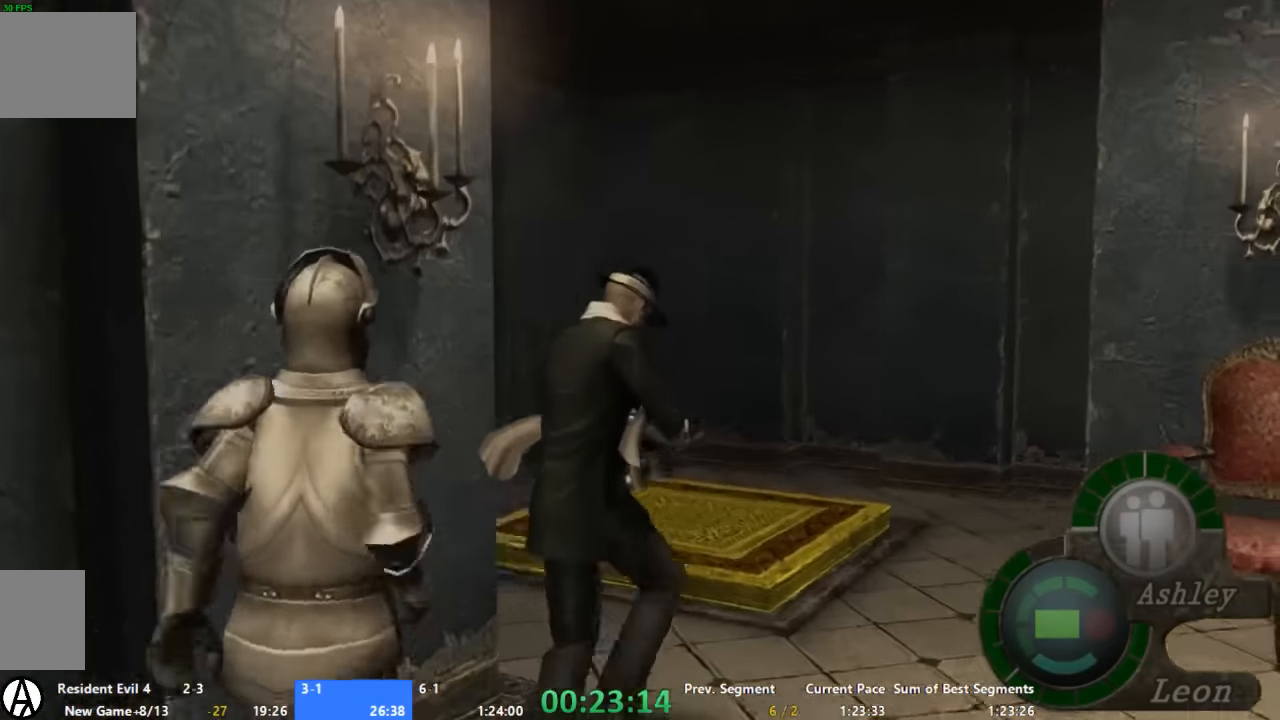
{"buttons": [], "left_stick": "up-right", "right_stick": "center", "events": [[67, "left_stick", "up-right"]]}
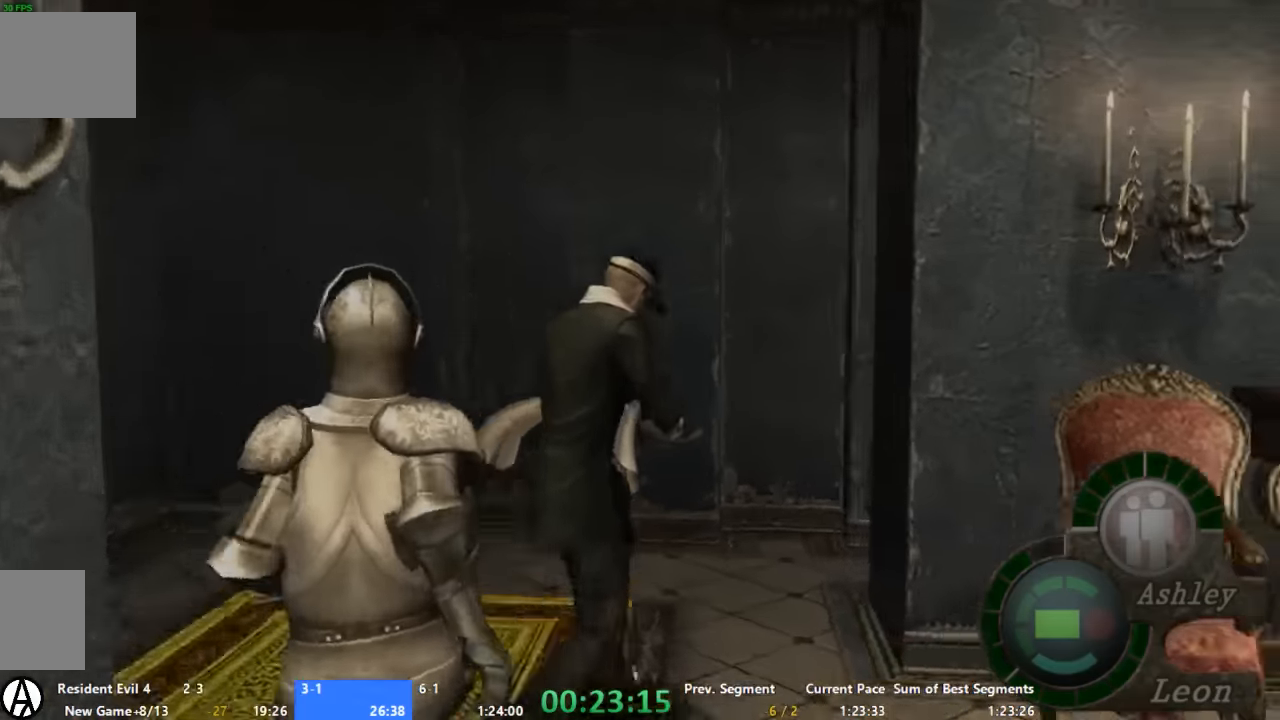
{"buttons": [], "left_stick": "right", "right_stick": "center", "events": [[67, "left_stick", "right"]]}
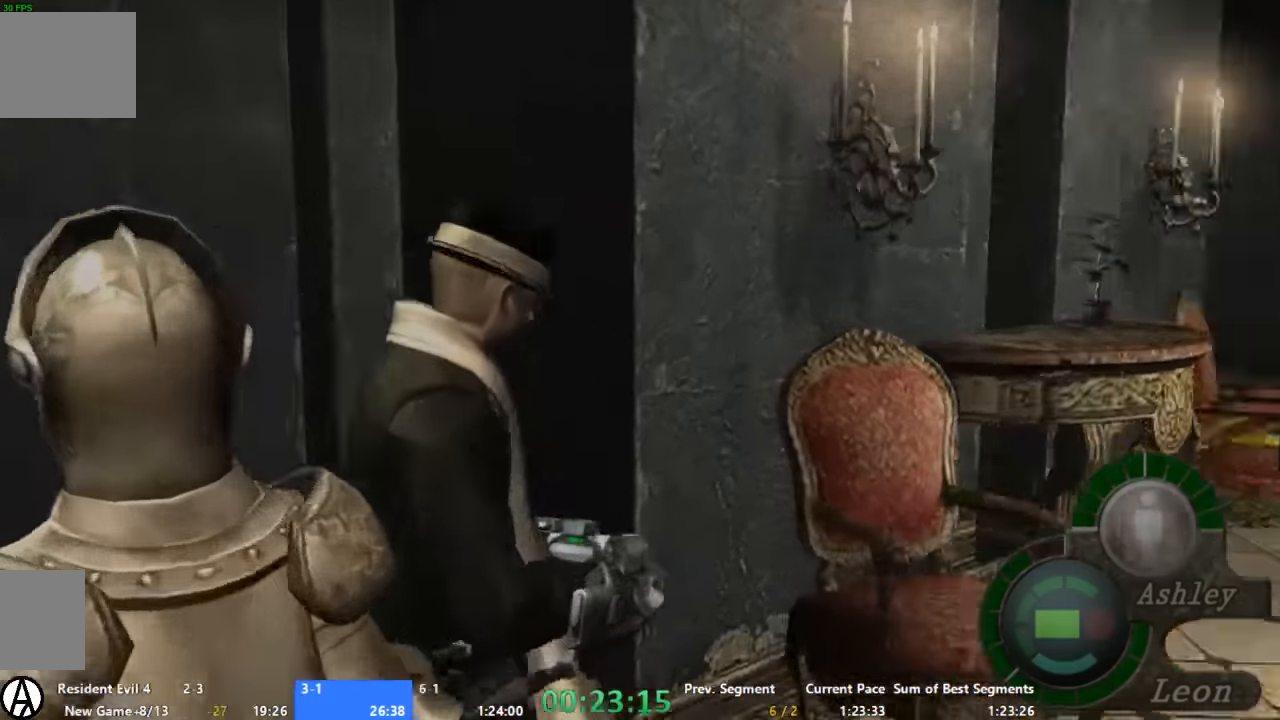
{"buttons": [], "left_stick": "up", "right_stick": "center", "events": [[33, "left_stick", "up-right"], [400, "left_stick", "up"]]}
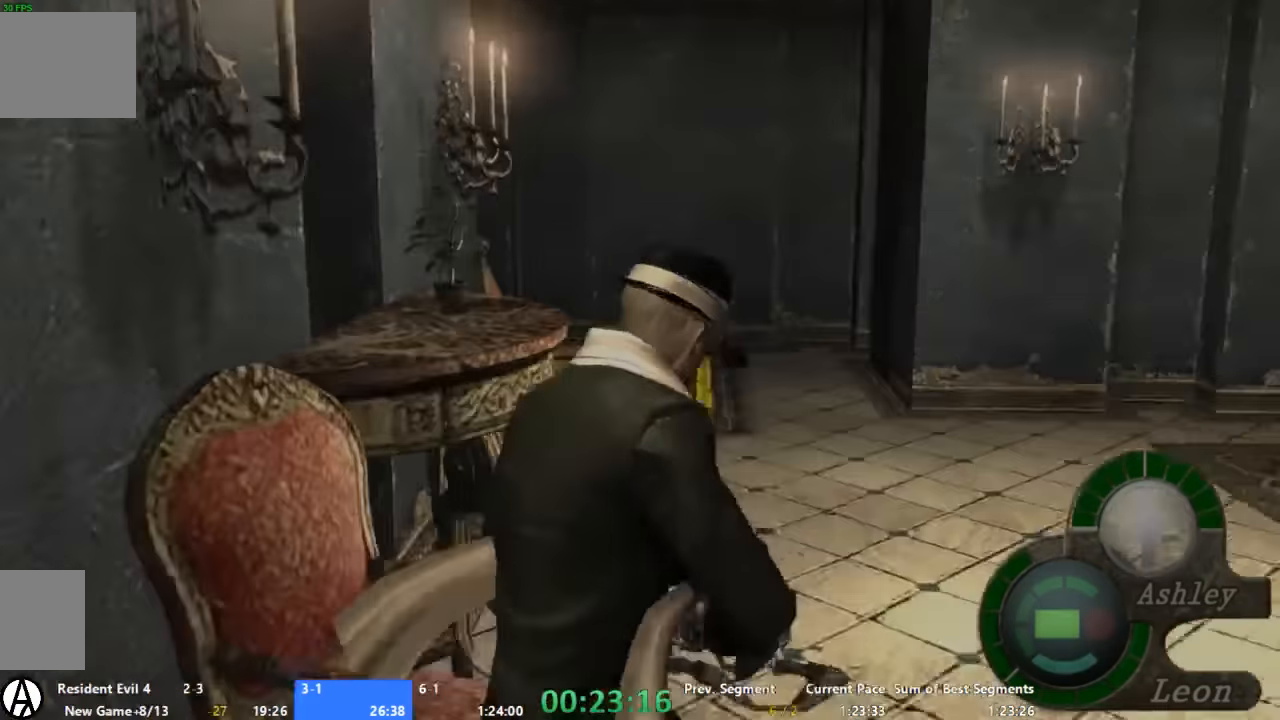
{"buttons": [], "left_stick": "up", "right_stick": "center", "events": [[67, "left_stick", "up-left"], [267, "left_stick", "up"]]}
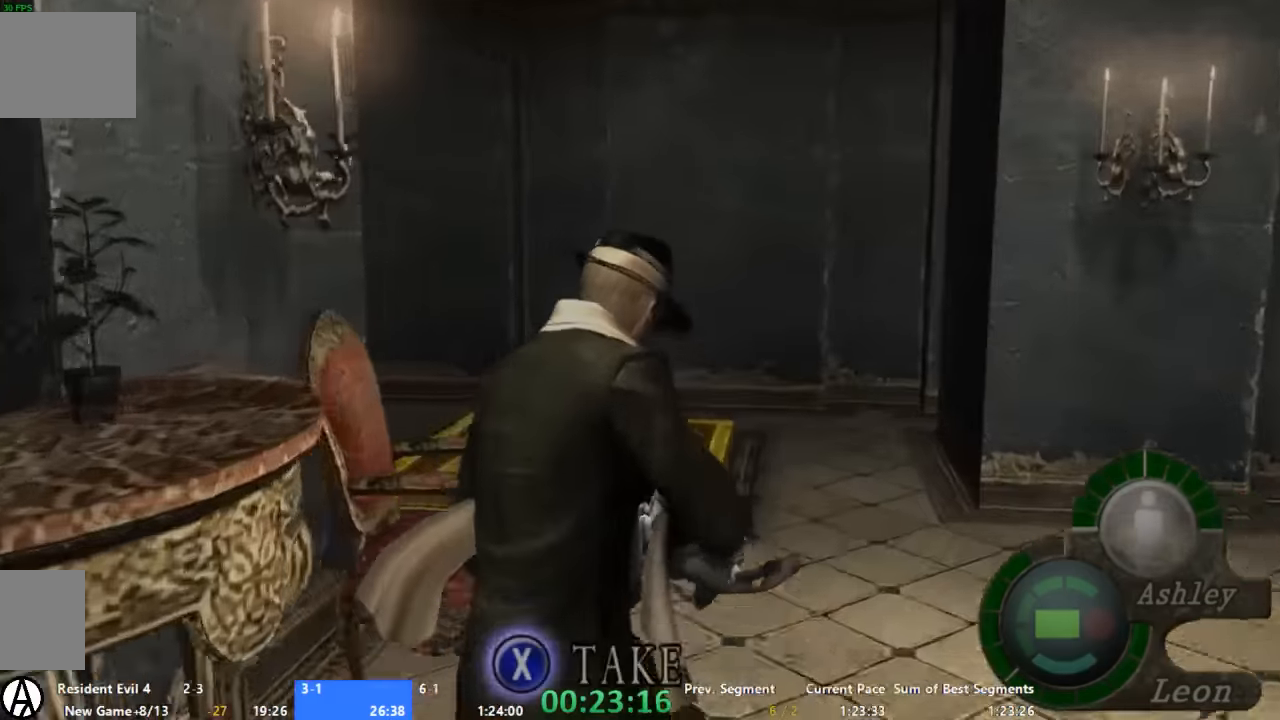
{"buttons": [], "left_stick": "up", "right_stick": "center", "events": []}
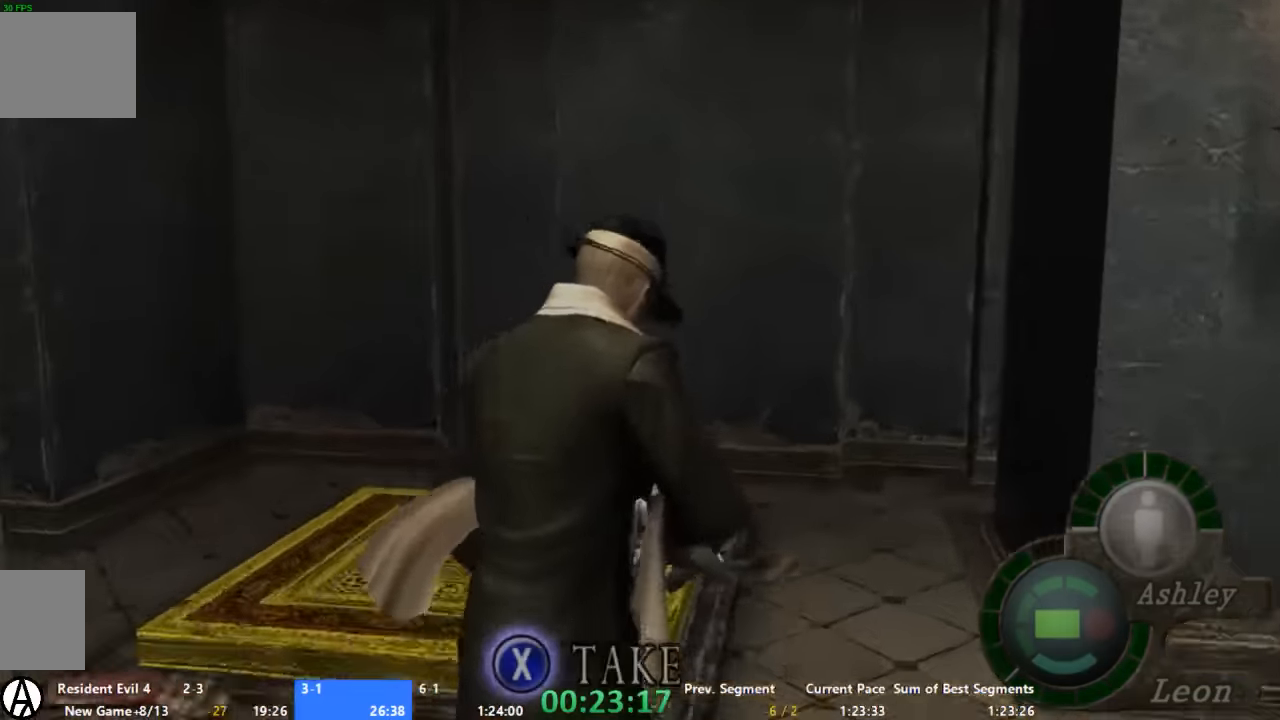
{"buttons": [], "left_stick": "down", "right_stick": "center", "events": [[33, "left_stick", "up-left"], [467, "left_stick", "down"]]}
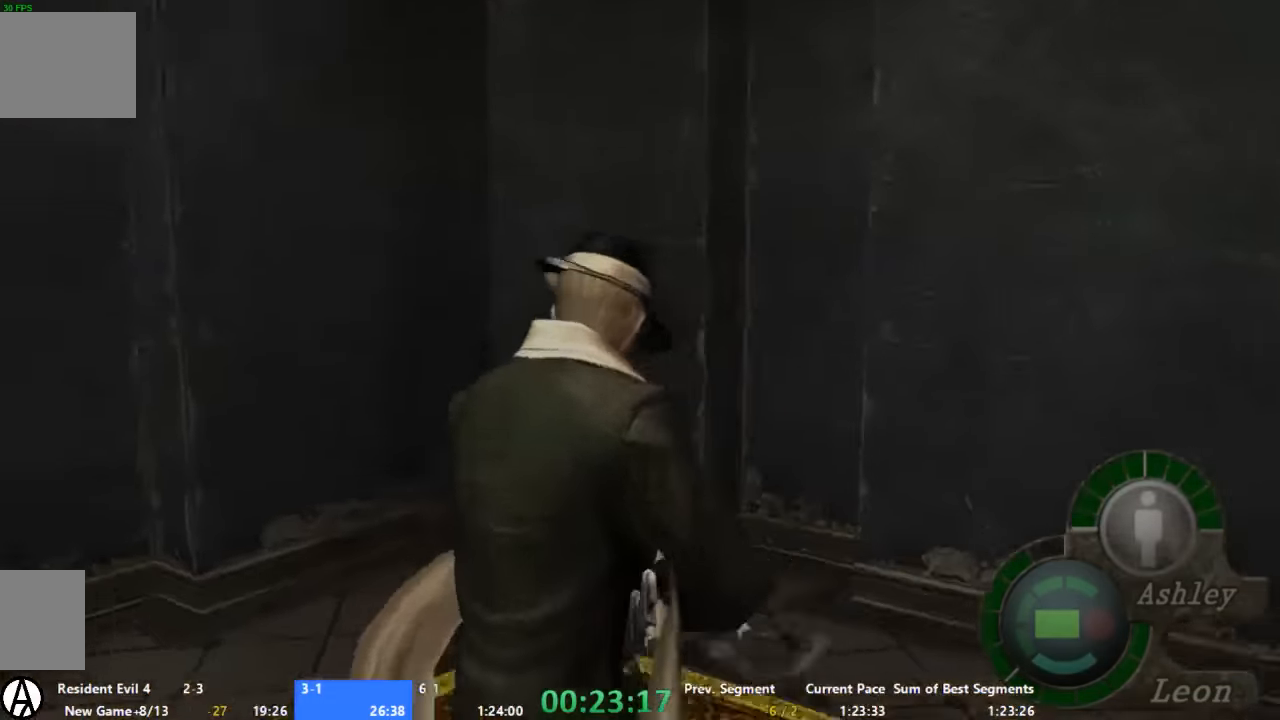
{"buttons": [], "left_stick": "center", "right_stick": "center", "events": [[67, "left_stick", "center"]]}
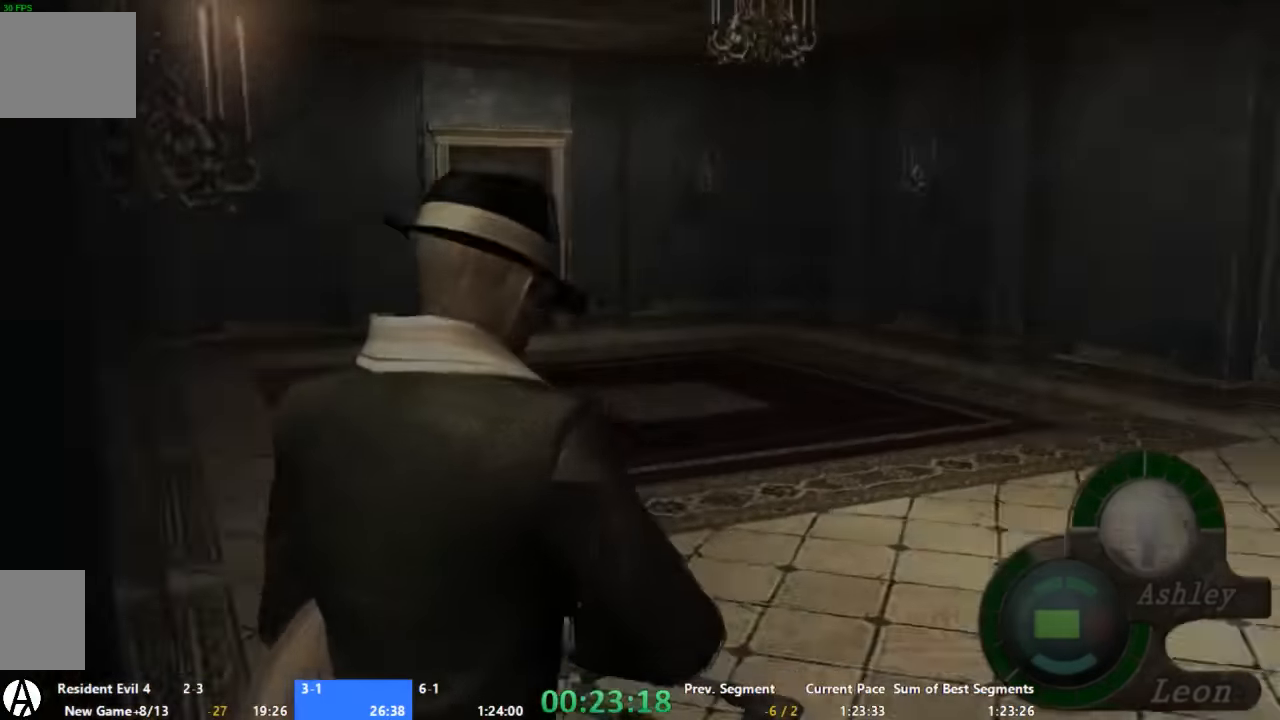
{"buttons": [], "left_stick": "up-left", "right_stick": "center", "events": [[67, "left_stick", "up"], [200, "left_stick", "up-left"]]}
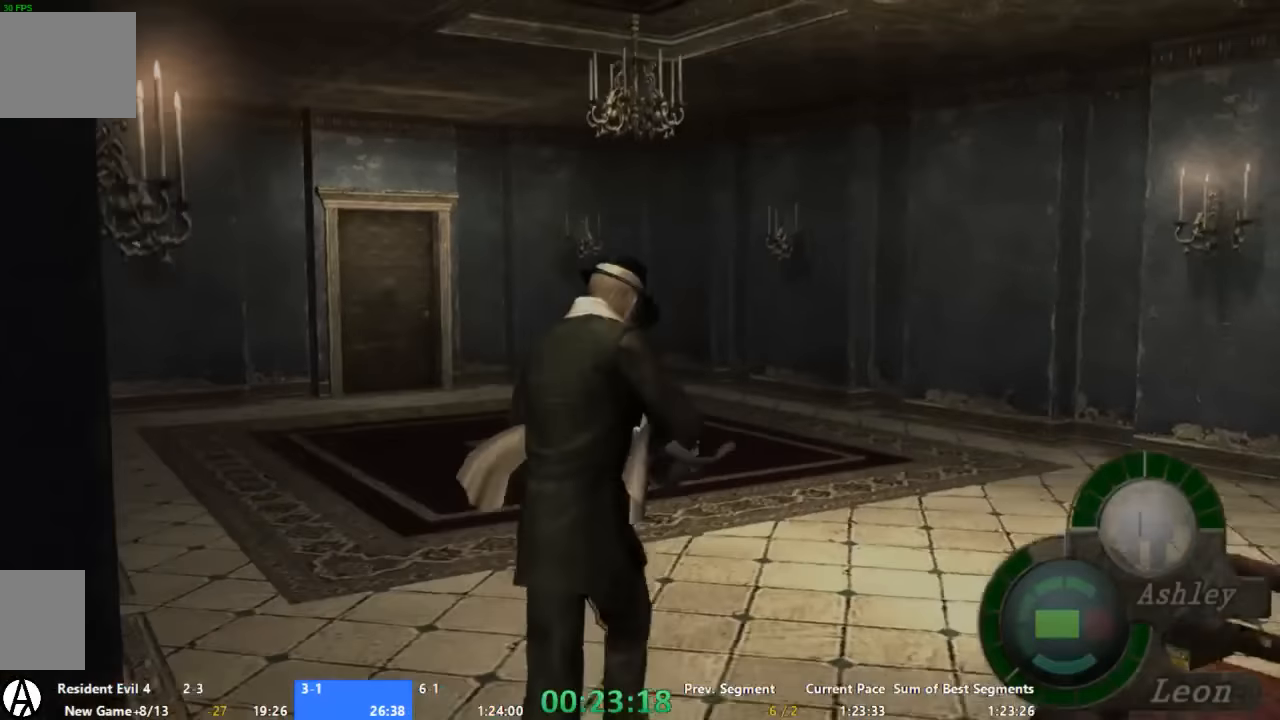
{"buttons": [], "left_stick": "up", "right_stick": "center", "events": [[267, "left_stick", "up"]]}
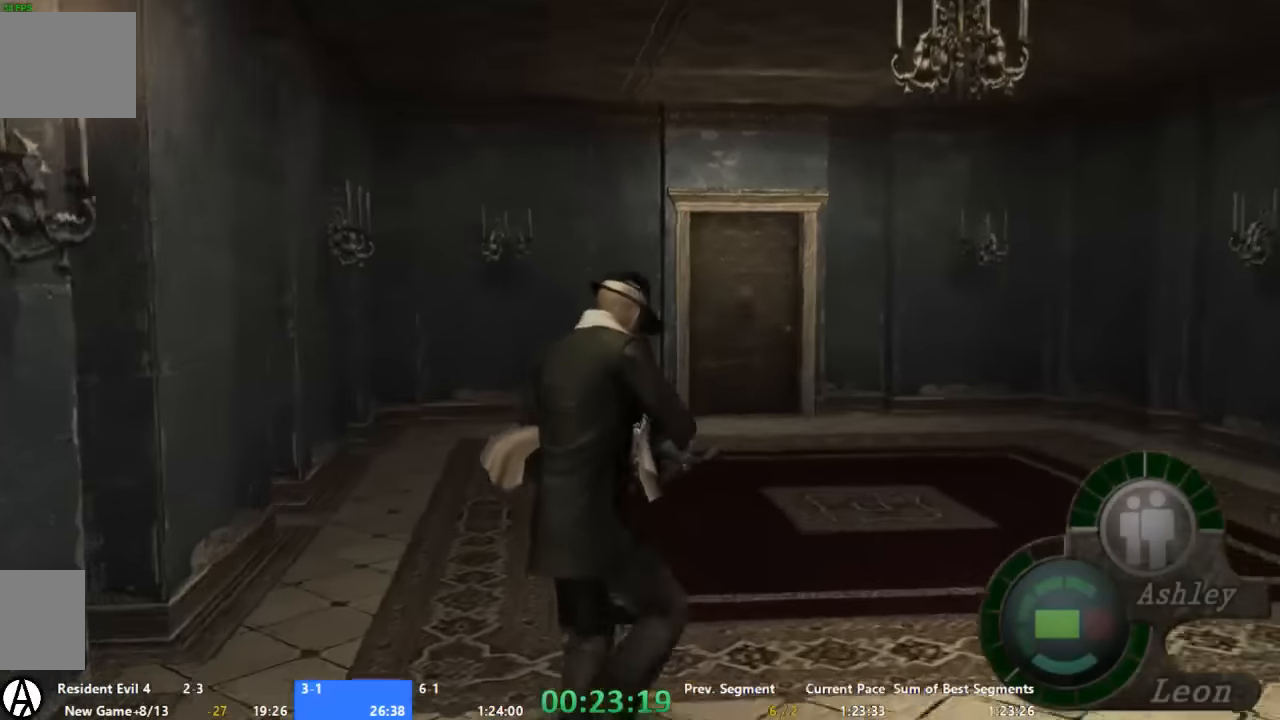
{"buttons": [], "left_stick": "up", "right_stick": "center", "events": []}
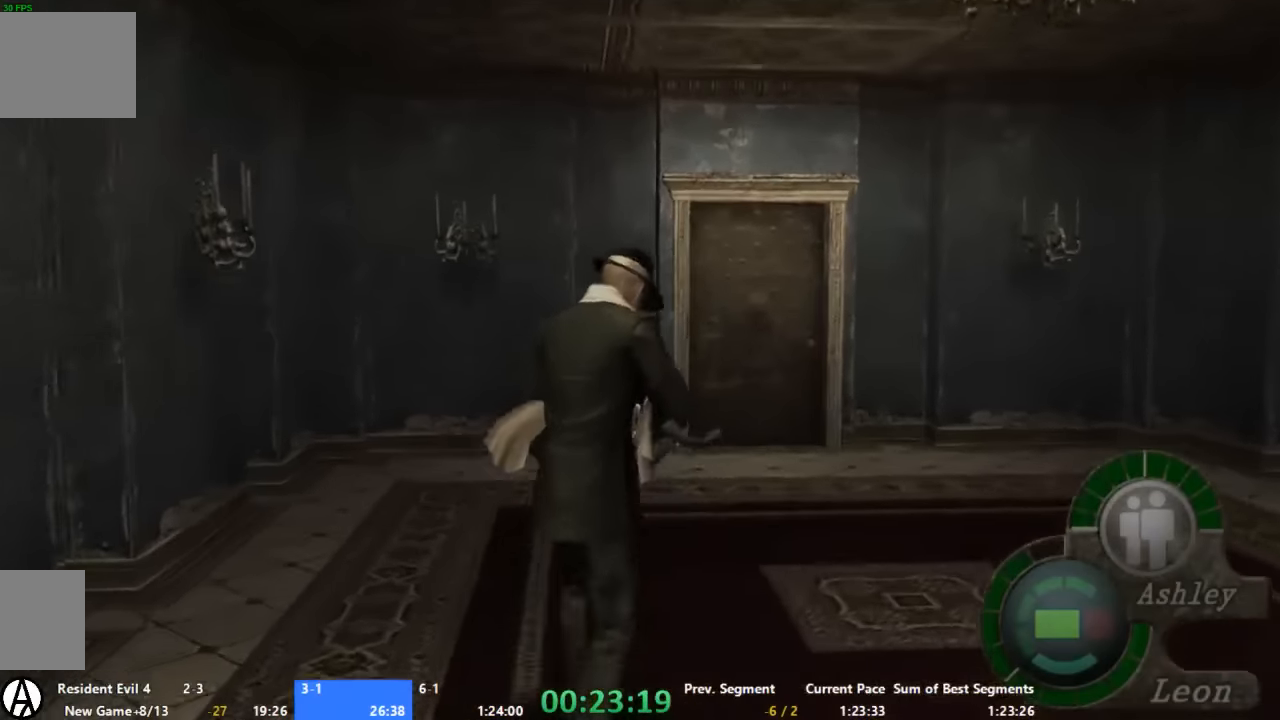
{"buttons": [], "left_stick": "up", "right_stick": "center", "events": []}